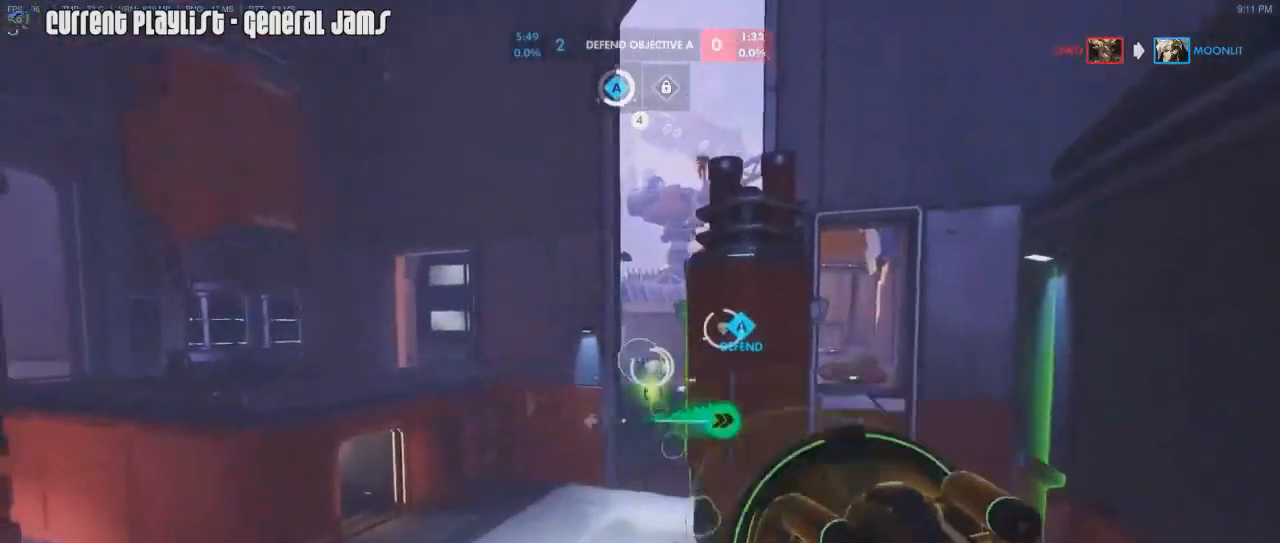
Gameplay with keyboard and mouse; each line is a JSON object with the keys and mouse buttons held at the frame after it. "events" lists presses ("down") and releases ("up") of "1", "2", "3", "4", "5", "a", "alt", "c", "caps_lock", "d", "e", "f", "g", "q", "r", "s", "shift", "space", "t", "tab", "v", "w", "x", "z", "mouse_left", "mouse_middle", "mouse_right", "mouse_mb4", "mouse_mb5", "mouse_wheel_up" and "mouse_wheel_down" between this image and that frame as [ms after this image, input, new state], when the widget could be followed in between. "mouse_left", "mouse_middle", "mouse_right", "mouse_mb4", "mouse_mb5", "mouse_wheel_up", "mouse_wheel_down" = the "left", "middle", "right", "mb4", "mb5", "wheel_up", "wheel_down" buttons of the "mouse" list. No other keys are recorded. Mouse movement is not recorded.
{"keys": ["a"], "mouse": ["left"], "events": [[34, "d", "down"], [217, "d", "up"], [317, "a", "down"]]}
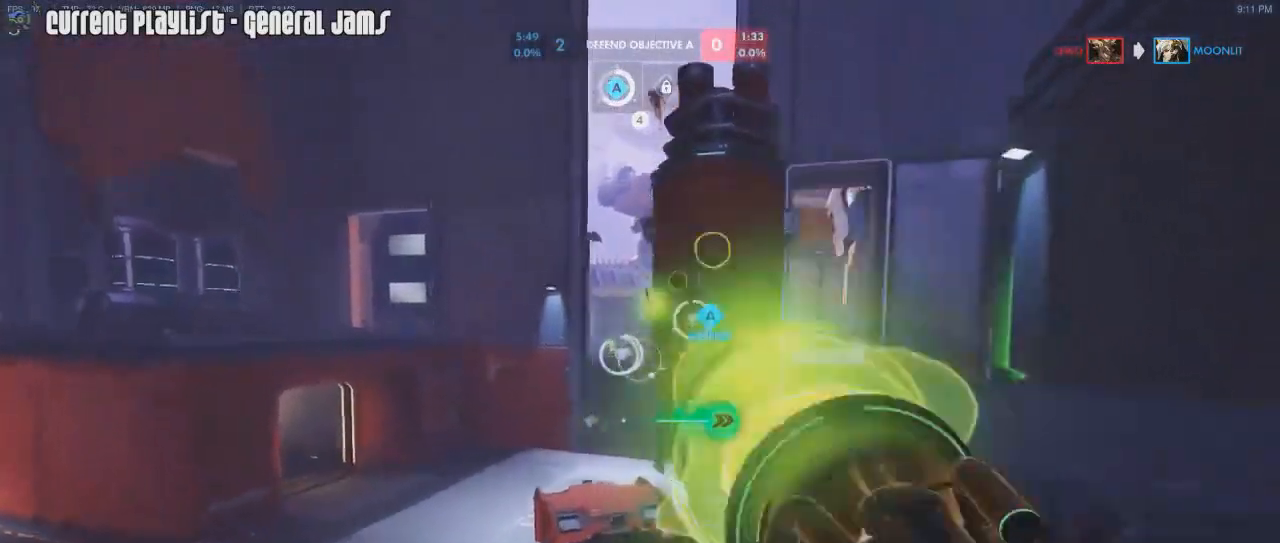
{"keys": ["d"], "mouse": ["left"], "events": [[50, "mouse_right", "down"], [100, "a", "up"], [100, "d", "down"], [100, "mouse_right", "up"], [183, "d", "up"], [233, "a", "down"], [317, "a", "up"], [317, "d", "down"]]}
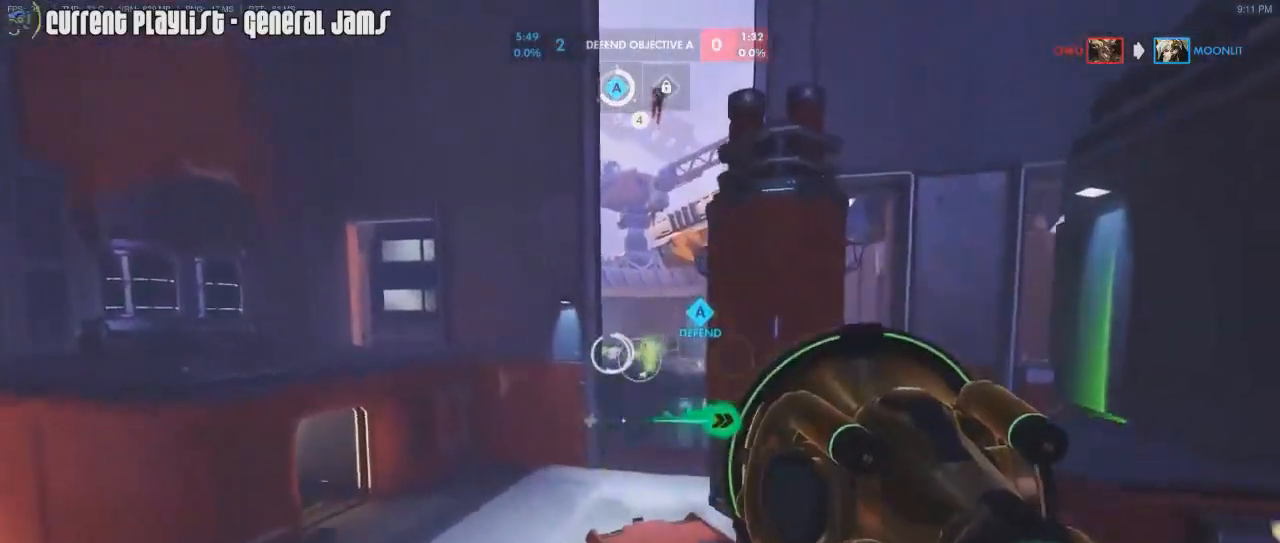
{"keys": ["a"], "mouse": ["left", "right"], "events": [[150, "mouse_right", "down"], [250, "mouse_right", "up"], [300, "a", "down"], [300, "d", "up"], [300, "mouse_right", "down"], [384, "mouse_right", "up"], [434, "mouse_right", "down"]]}
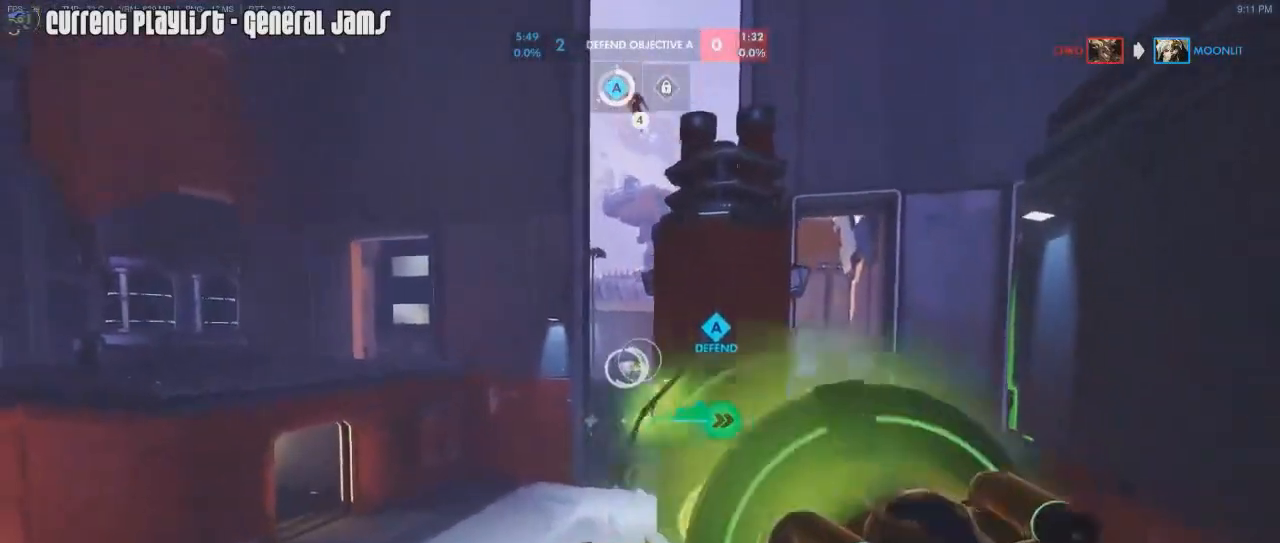
{"keys": ["d"], "mouse": [], "events": [[50, "d", "down"], [83, "a", "up"], [83, "mouse_right", "up"], [417, "mouse_left", "up"]]}
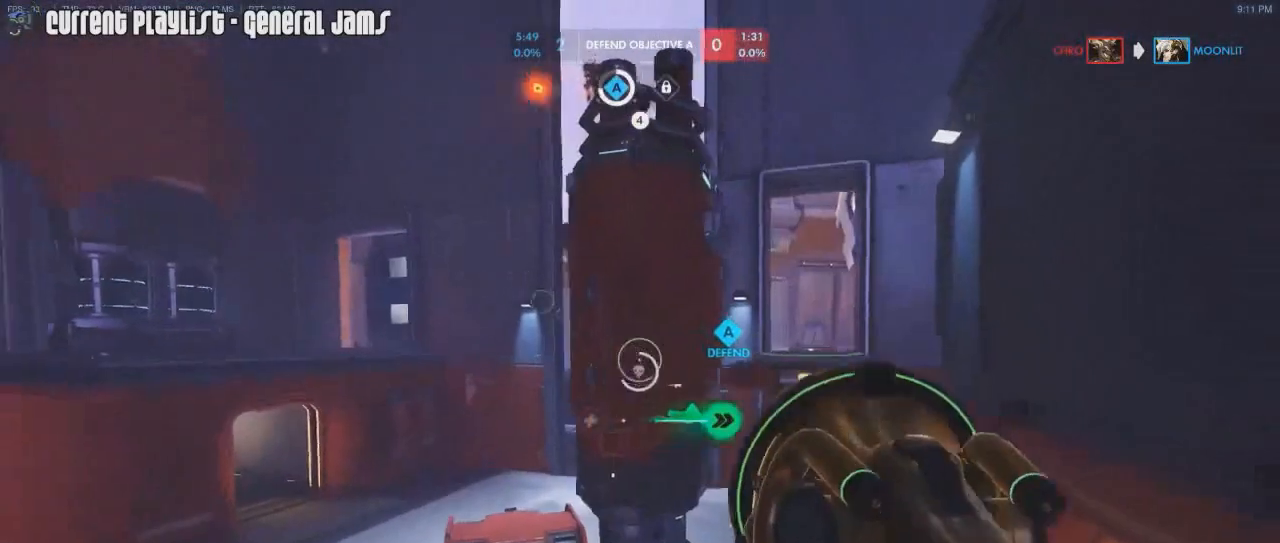
{"keys": ["a"], "mouse": [], "events": [[66, "d", "up"], [350, "a", "down"], [433, "r", "down"], [483, "r", "up"]]}
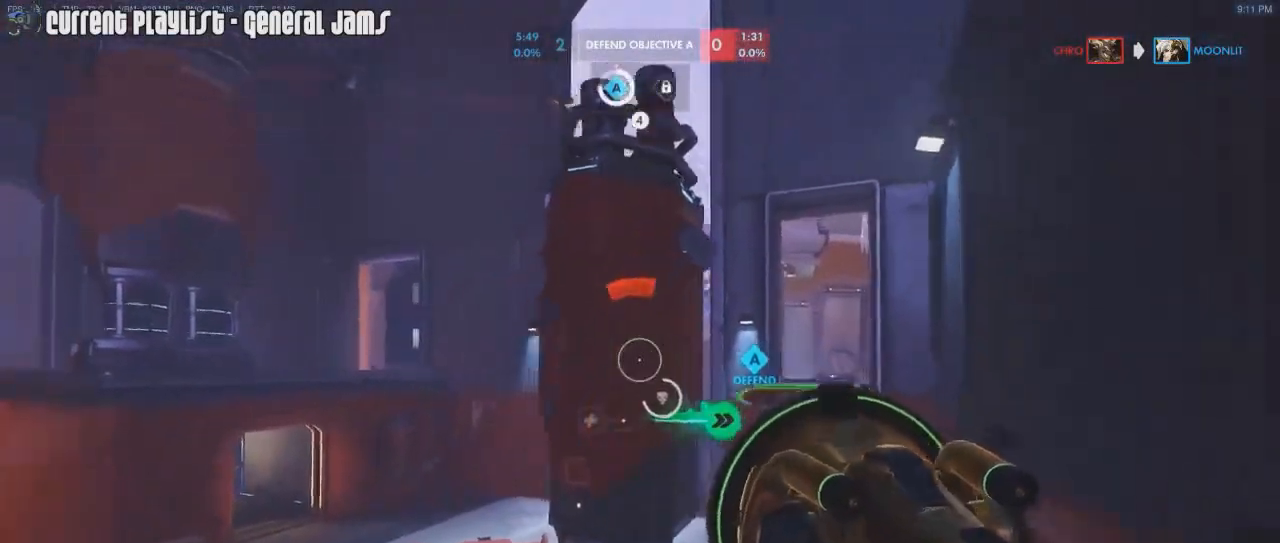
{"keys": ["d"], "mouse": [], "events": [[267, "mouse_right", "down"], [350, "mouse_right", "up"], [484, "d", "down"], [501, "a", "up"]]}
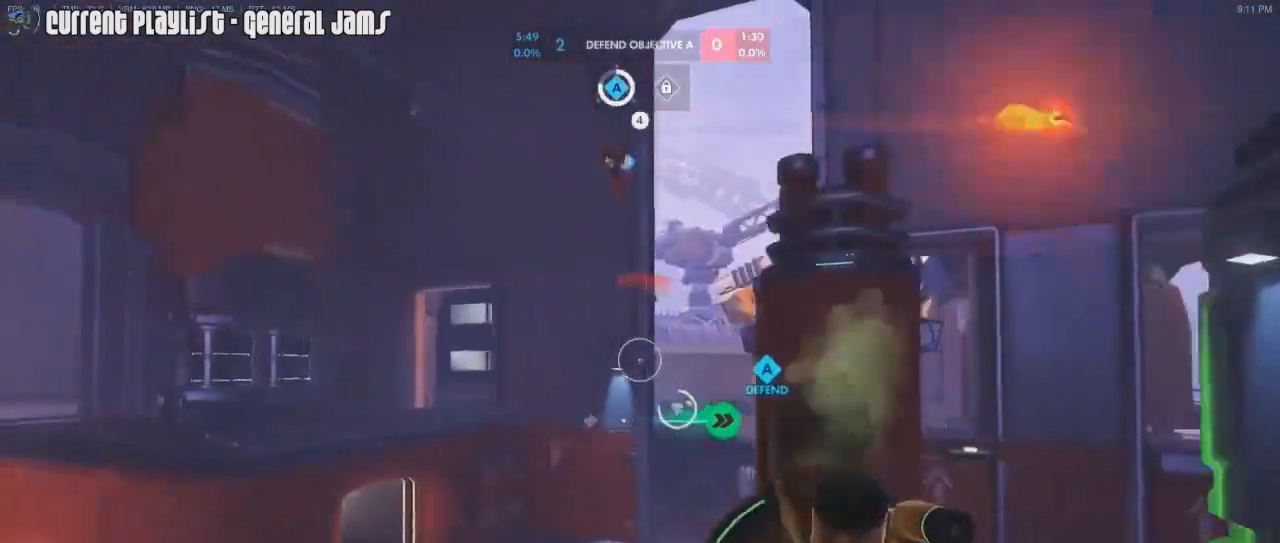
{"keys": ["d"], "mouse": [], "events": []}
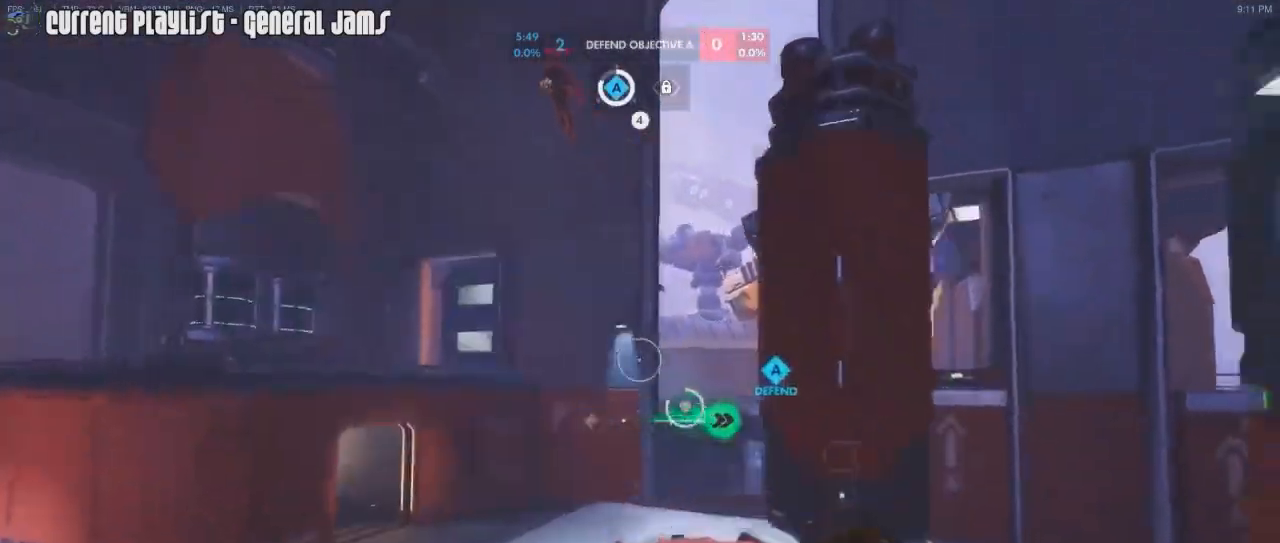
{"keys": ["d"], "mouse": ["right"], "events": [[200, "mouse_right", "down"], [300, "mouse_right", "up"], [334, "mouse_right", "down"], [434, "mouse_right", "up"], [467, "mouse_right", "down"]]}
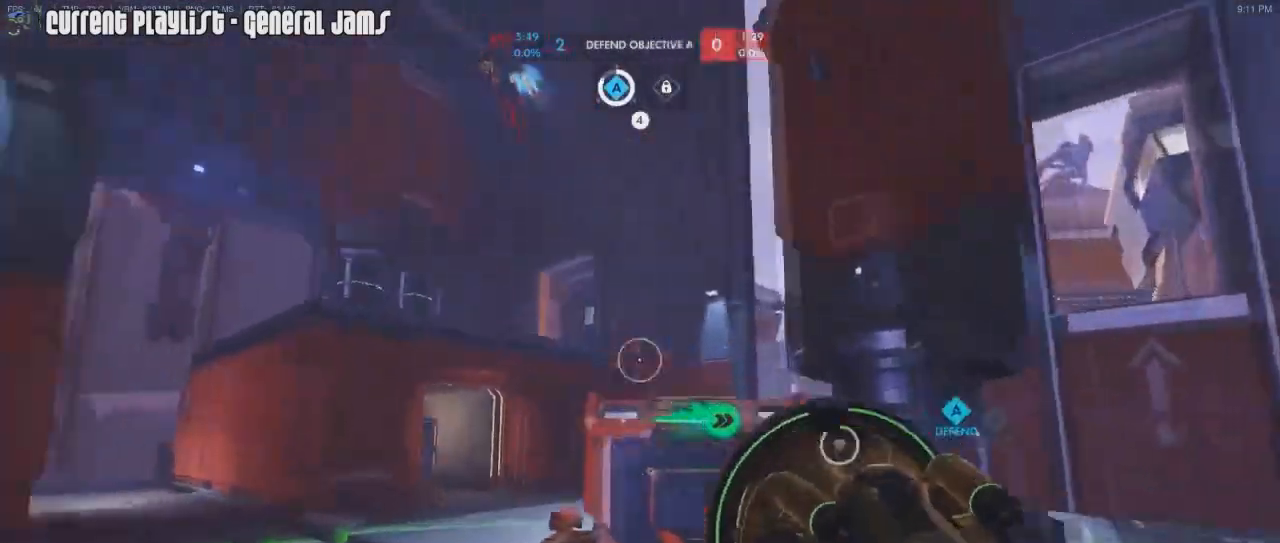
{"keys": ["a"], "mouse": [], "events": [[83, "mouse_right", "up"], [100, "a", "down"], [116, "d", "up"]]}
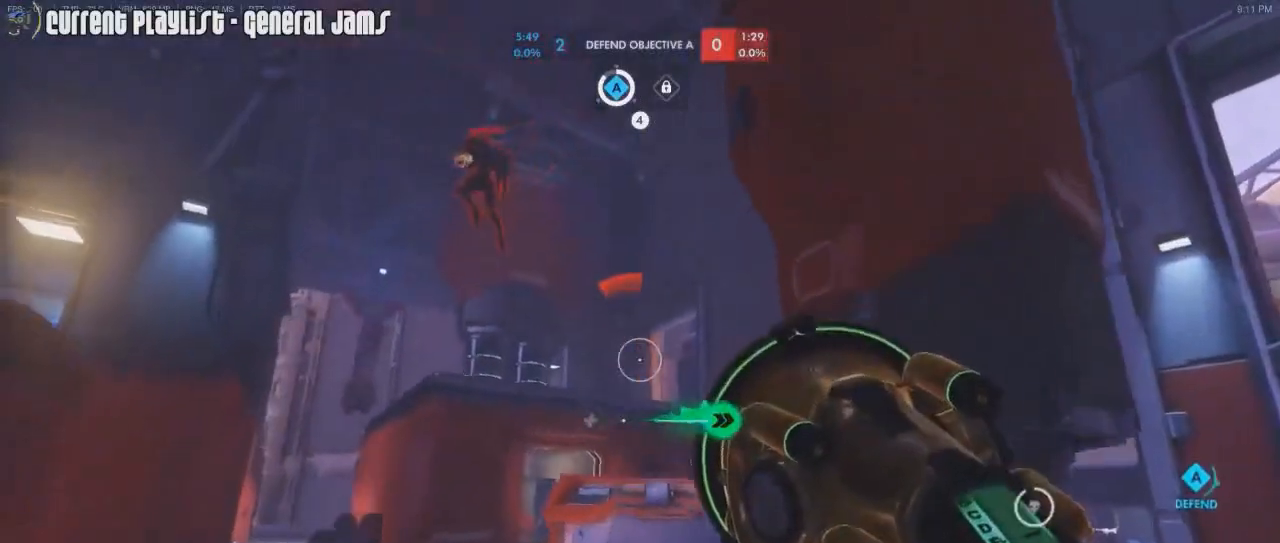
{"keys": ["a", "shift"], "mouse": [], "events": [[33, "space", "down"], [83, "shift", "down"], [133, "space", "up"], [284, "mouse_right", "down"], [367, "mouse_right", "up"]]}
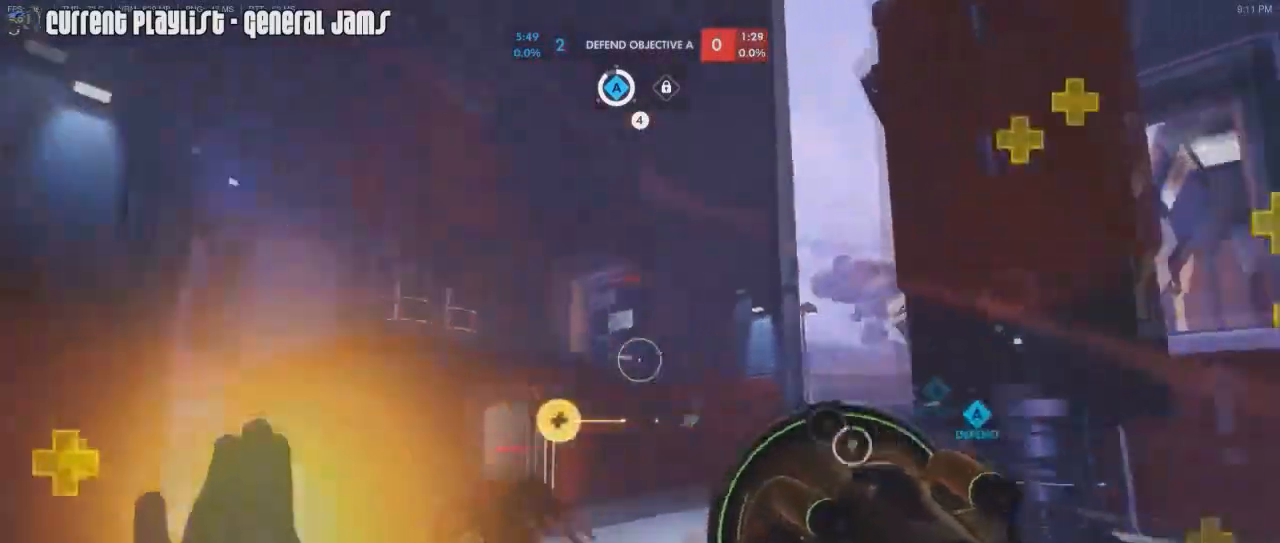
{"keys": ["d", "shift"], "mouse": ["left", "mb5"], "events": [[50, "mouse_left", "down"], [66, "a", "up"], [83, "d", "down"], [183, "mouse_mb5", "down"], [300, "mouse_mb5", "up"], [350, "mouse_mb5", "down"], [433, "mouse_mb5", "up"], [483, "mouse_mb5", "down"]]}
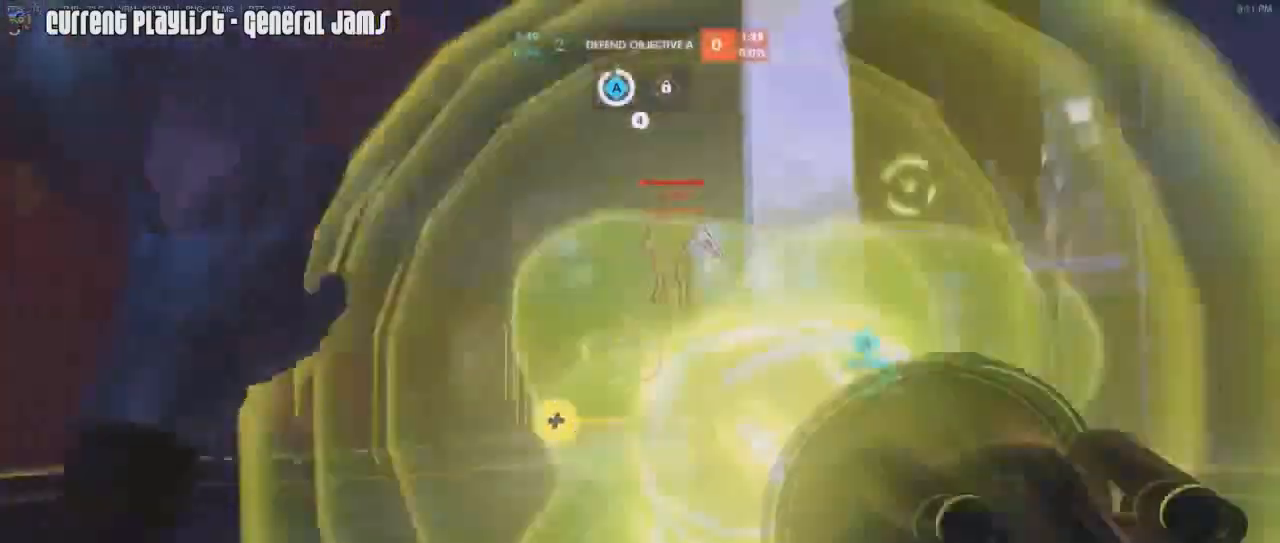
{"keys": ["a", "shift"], "mouse": ["left"], "events": [[33, "mouse_mb5", "up"], [434, "a", "down"], [450, "d", "up"]]}
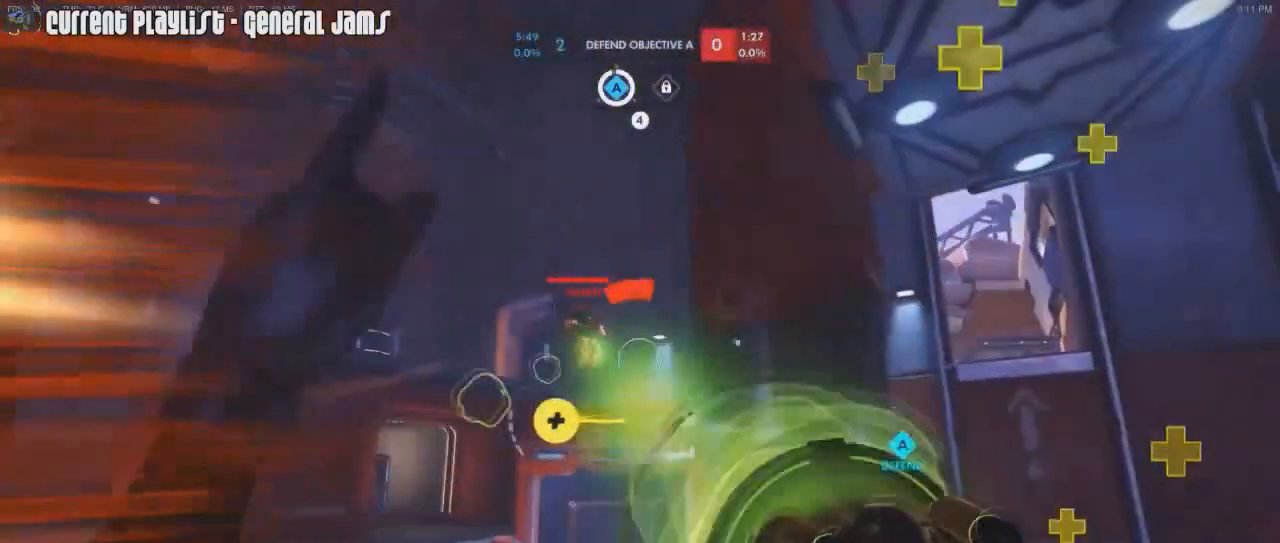
{"keys": ["a", "space"], "mouse": ["left", "right"], "events": [[450, "space", "down"], [467, "shift", "up"], [500, "mouse_right", "down"]]}
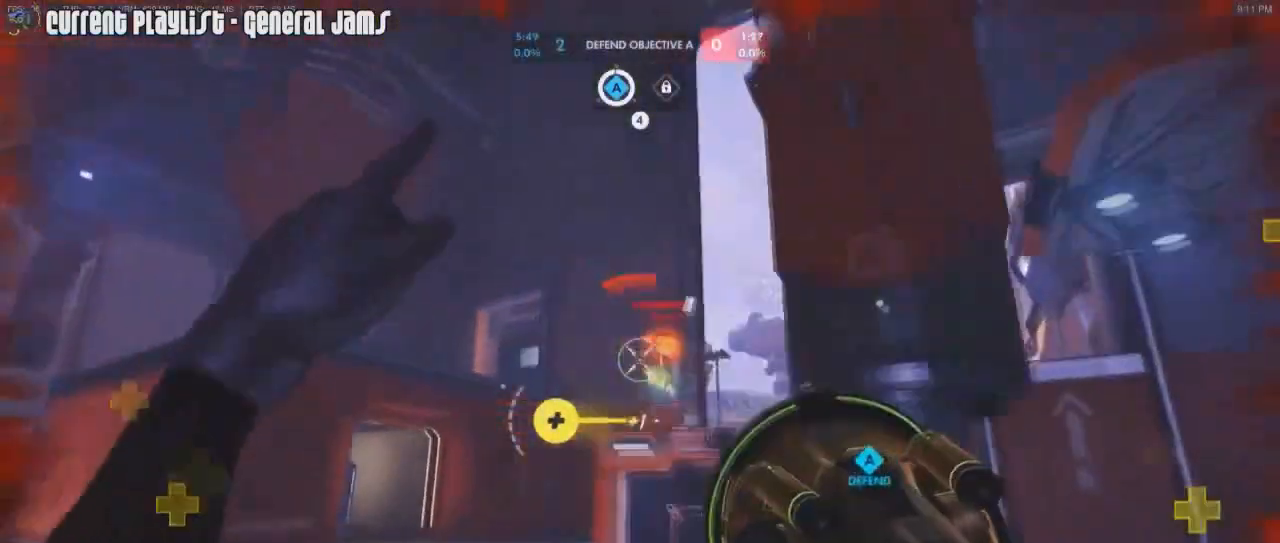
{"keys": ["d"], "mouse": ["left"], "events": [[67, "space", "up"], [83, "mouse_right", "up"], [133, "mouse_right", "down"], [234, "mouse_right", "up"], [284, "d", "down"], [350, "a", "up"]]}
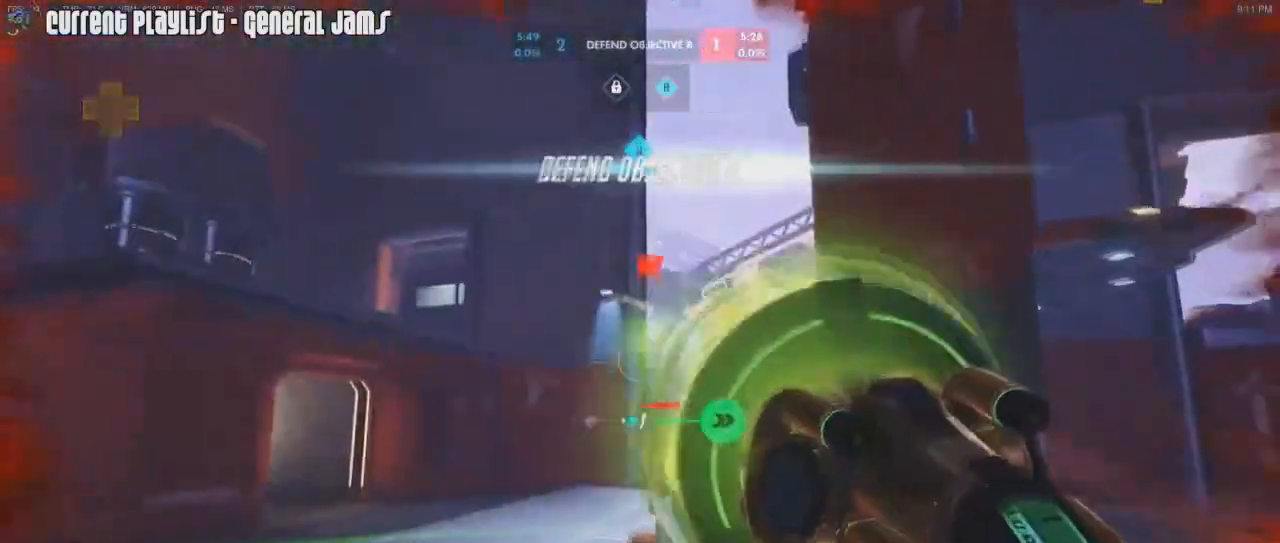
{"keys": ["r", "w"], "mouse": ["right"], "events": [[166, "mouse_left", "up"], [200, "space", "down"], [350, "w", "down"], [367, "space", "up"], [400, "d", "up"], [433, "mouse_right", "down"], [483, "r", "down"]]}
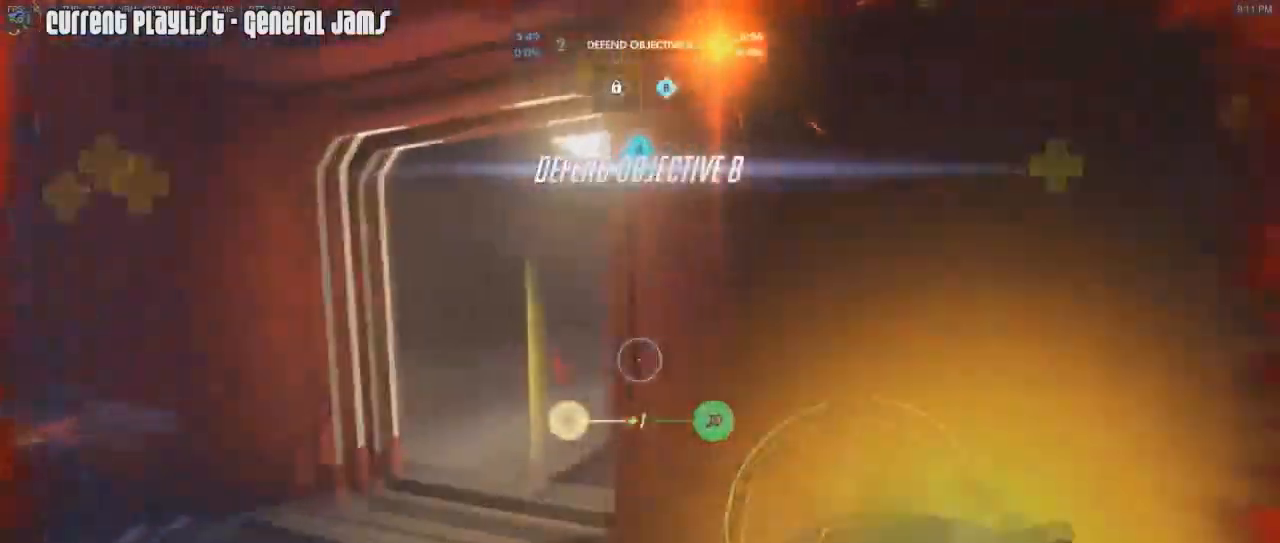
{"keys": ["d", "w"], "mouse": [], "events": [[50, "mouse_right", "up"], [50, "r", "up"], [83, "a", "down"], [167, "space", "down"], [284, "space", "up"], [400, "a", "up"], [400, "d", "down"]]}
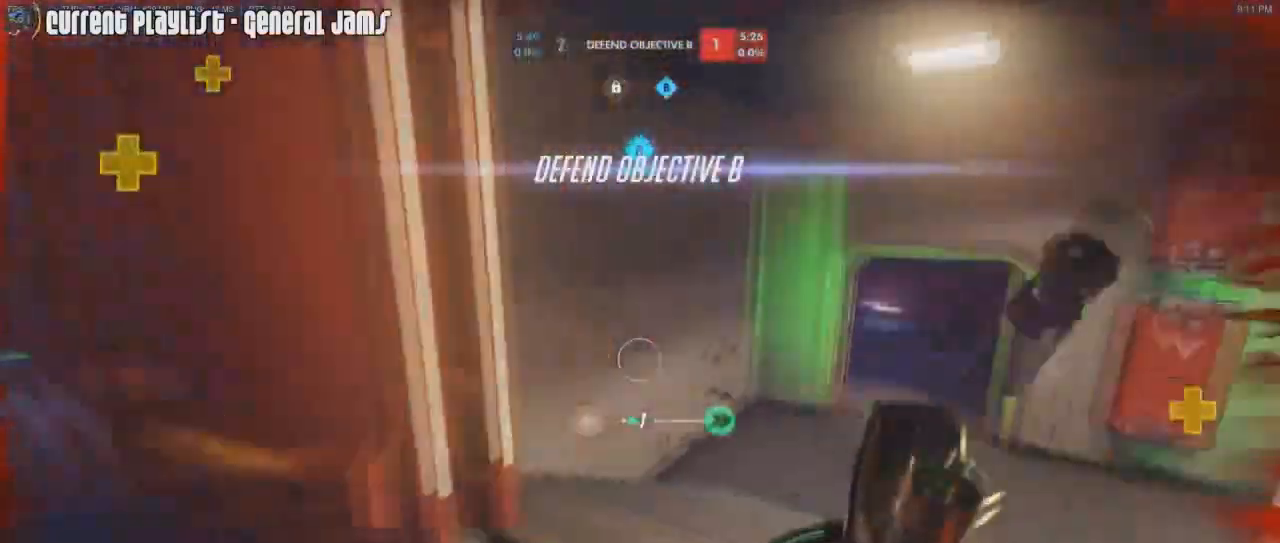
{"keys": ["d", "w"], "mouse": ["right"], "events": [[183, "mouse_right", "down"], [233, "mouse_right", "up"], [283, "mouse_right", "down"], [367, "mouse_right", "up"], [417, "mouse_right", "down"]]}
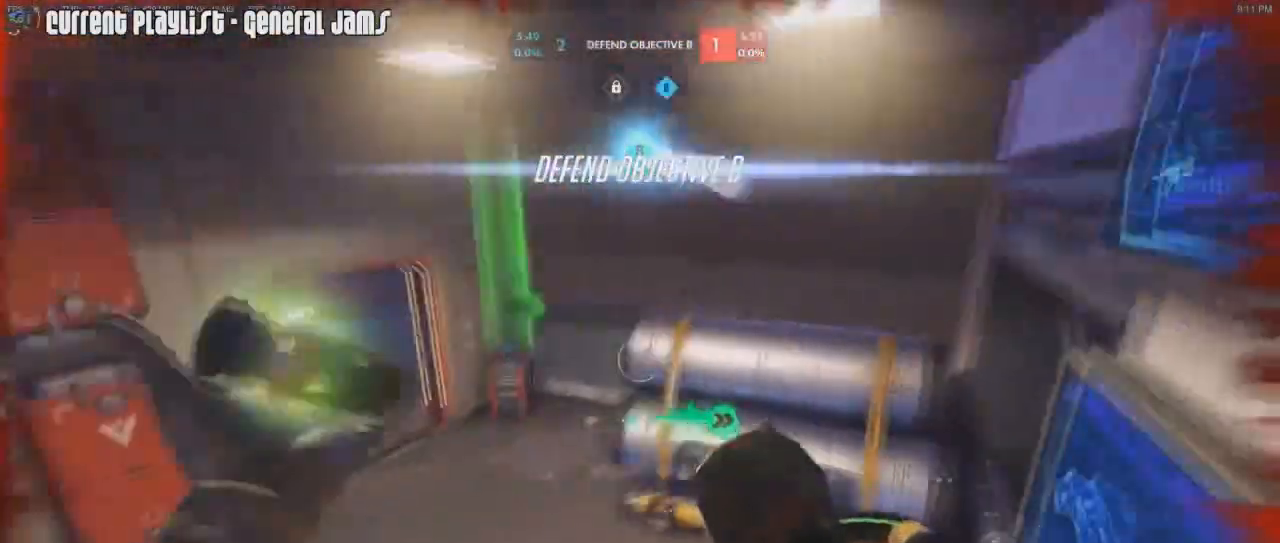
{"keys": ["d"], "mouse": [], "events": [[17, "mouse_right", "up"], [150, "space", "down"], [150, "w", "up"], [300, "s", "down"], [317, "space", "up"], [484, "s", "up"]]}
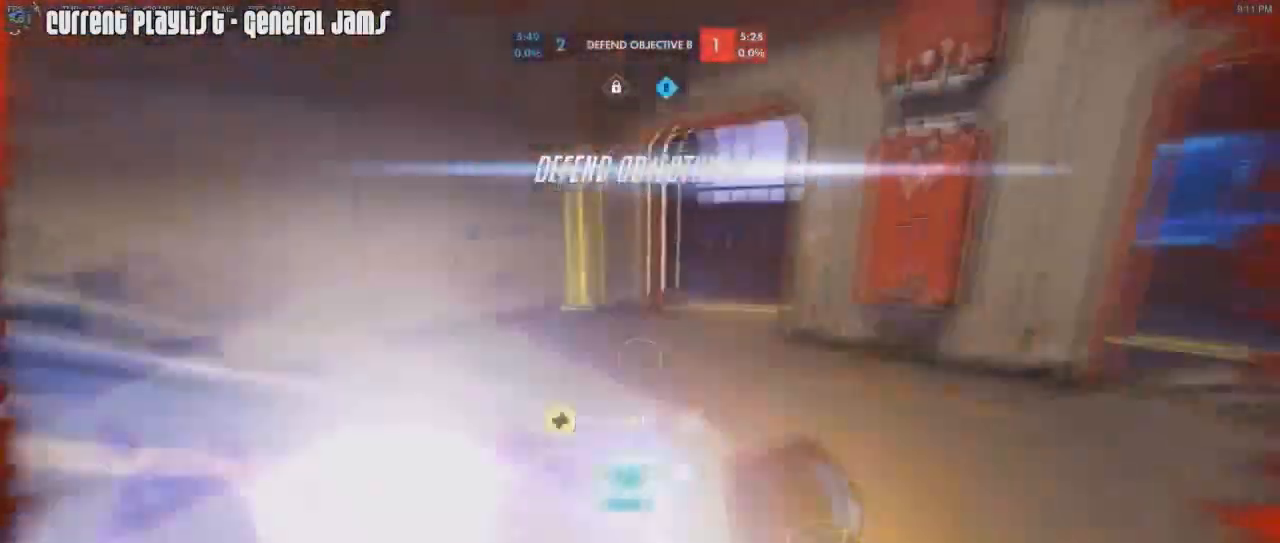
{"keys": ["r", "w"], "mouse": [], "events": [[166, "space", "down"], [216, "w", "down"], [266, "d", "up"], [283, "space", "up"], [316, "mouse_right", "down"], [400, "mouse_right", "up"], [400, "r", "down"]]}
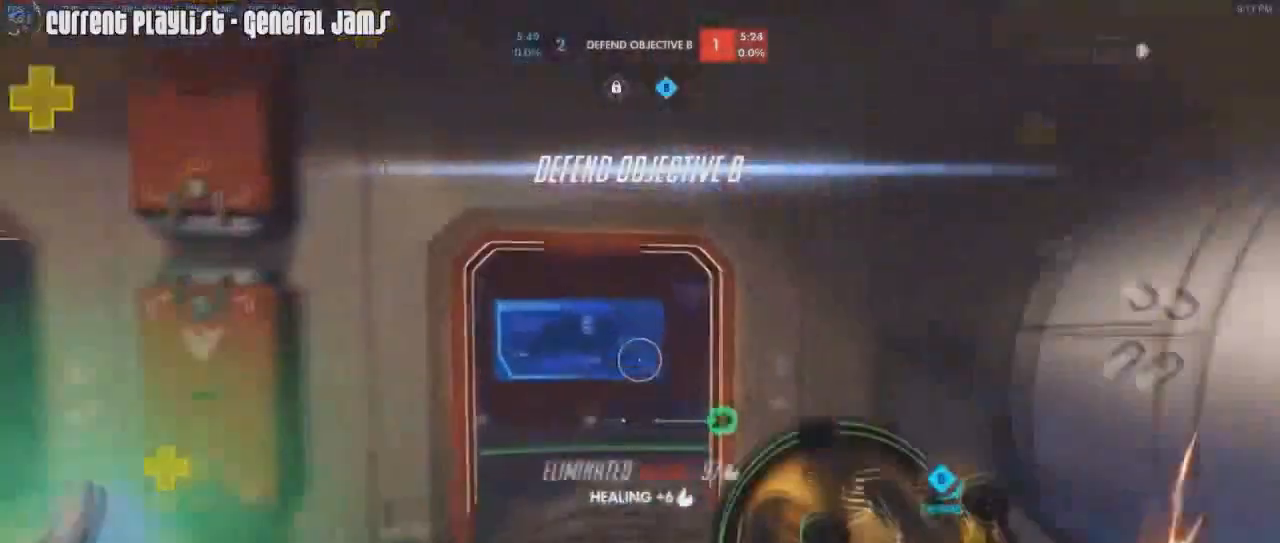
{"keys": ["w"], "mouse": [], "events": [[50, "r", "up"]]}
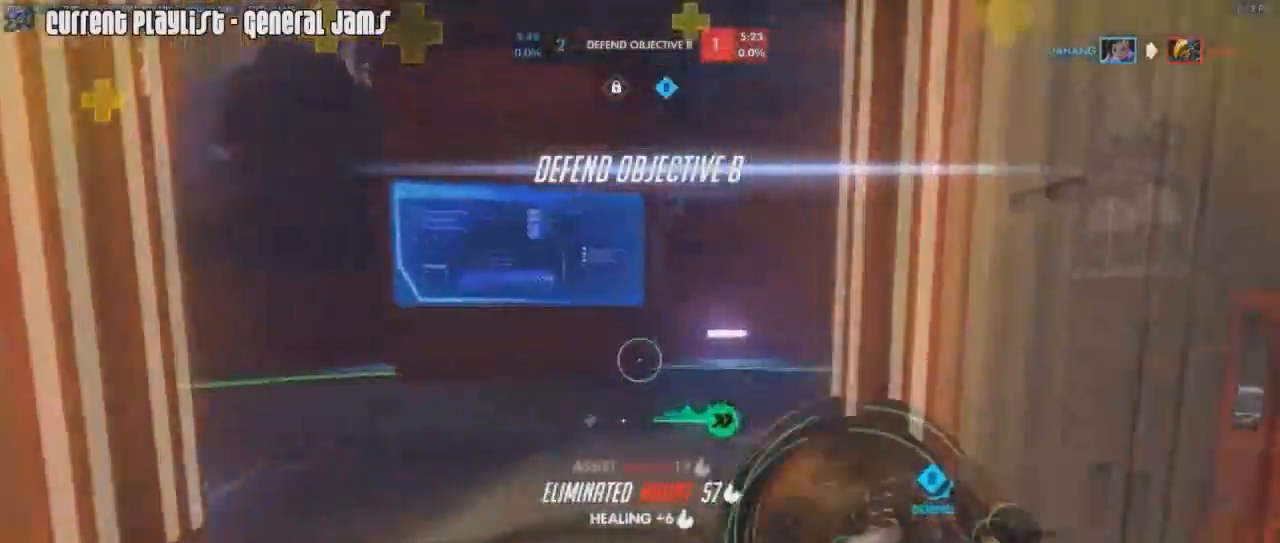
{"keys": ["d", "w"], "mouse": [], "events": [[383, "d", "down"], [383, "mouse_right", "down"], [483, "mouse_right", "up"]]}
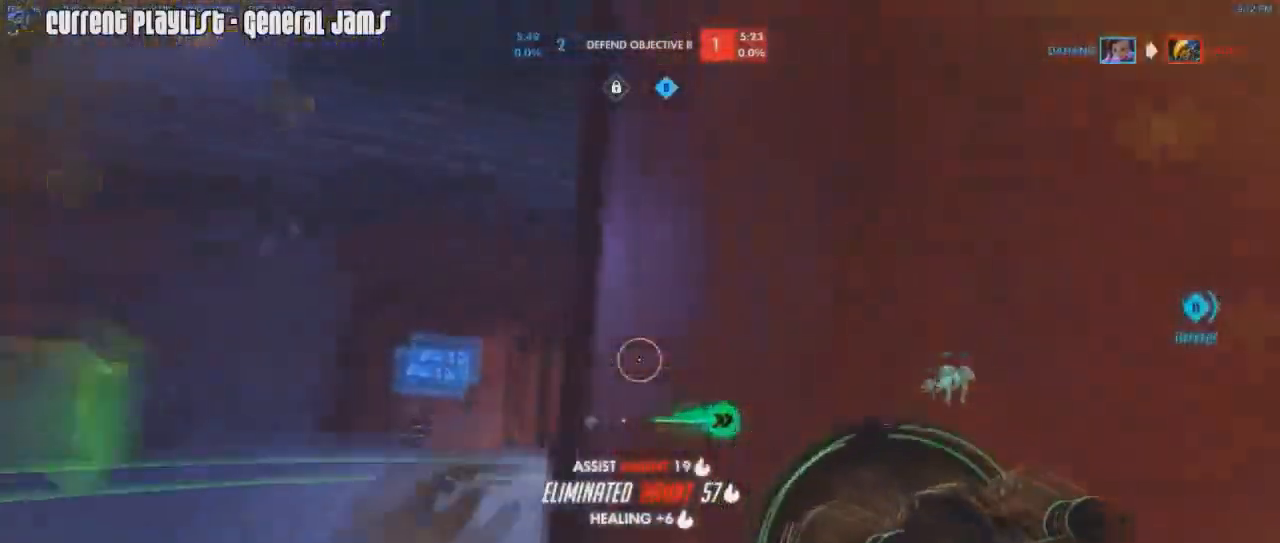
{"keys": ["d", "w"], "mouse": ["right"], "events": [[33, "mouse_right", "down"]]}
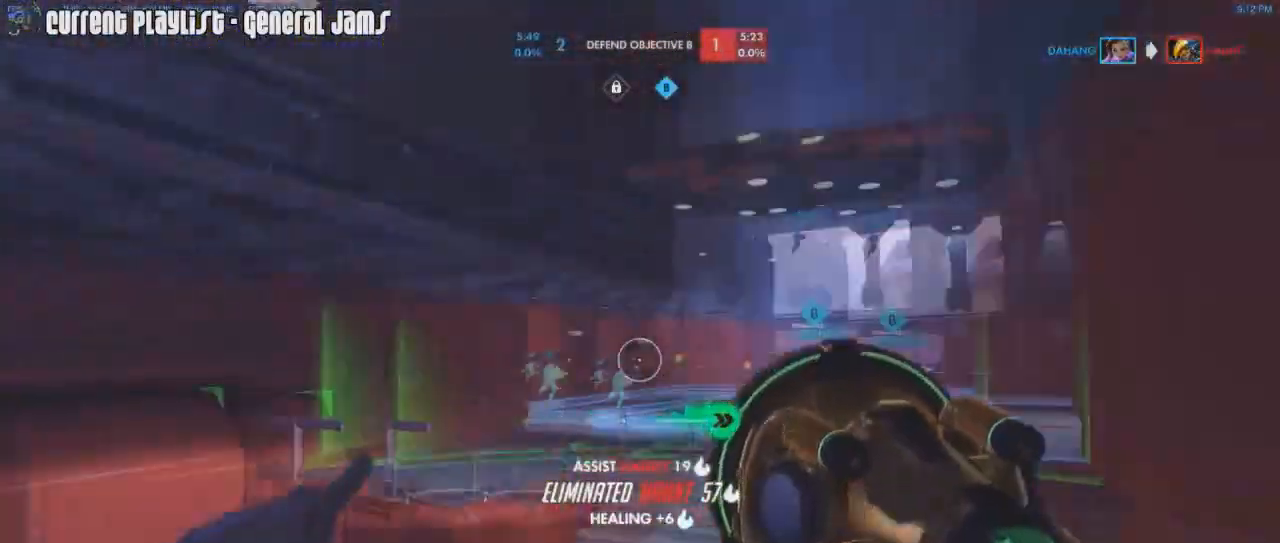
{"keys": ["d", "w"], "mouse": [], "events": [[50, "mouse_right", "up"], [133, "mouse_right", "down"], [233, "mouse_right", "up"]]}
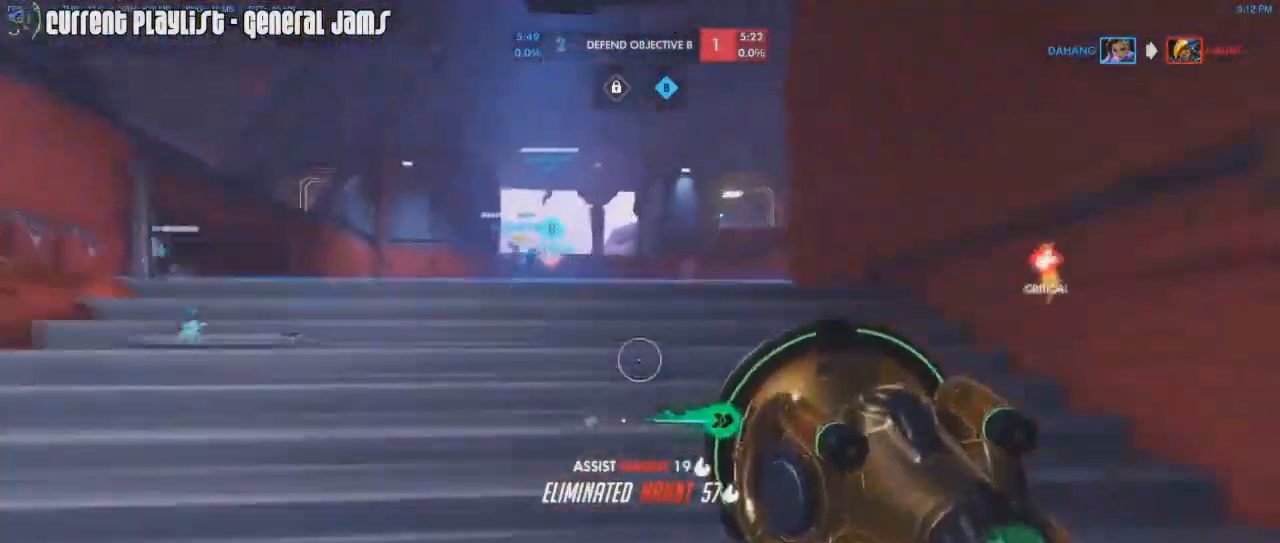
{"keys": ["w"], "mouse": ["right"], "events": [[100, "mouse_right", "down"], [300, "d", "up"]]}
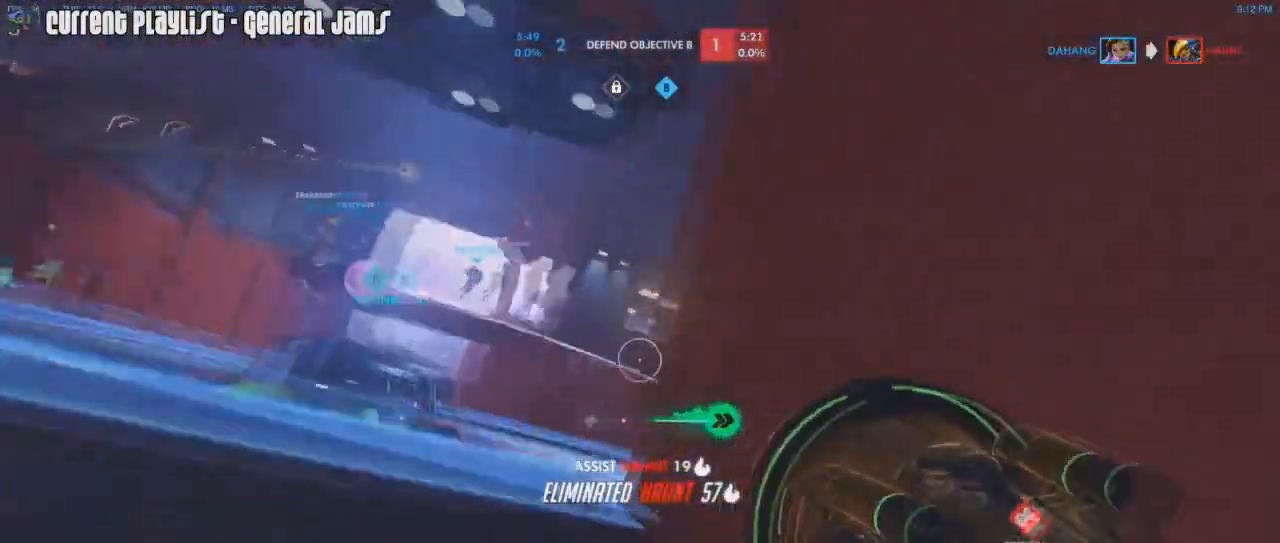
{"keys": ["a", "w"], "mouse": [], "events": [[66, "a", "down"], [216, "space", "down"], [317, "space", "up"], [500, "mouse_right", "up"]]}
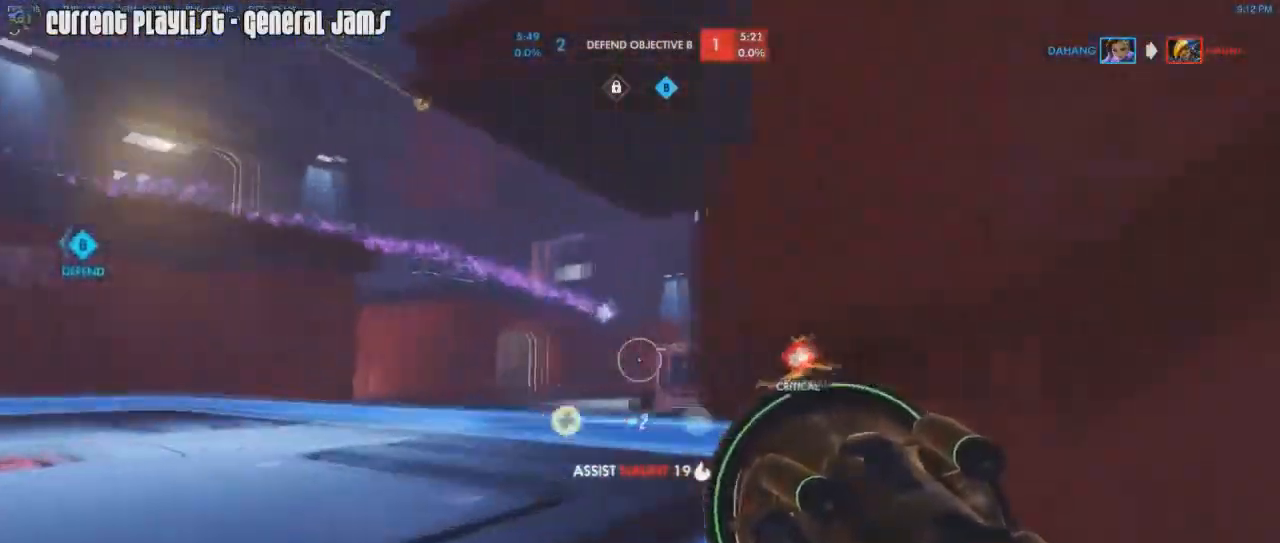
{"keys": ["a"], "mouse": [], "events": [[50, "mouse_right", "down"], [133, "mouse_right", "up"], [184, "mouse_right", "down"], [184, "w", "up"], [417, "mouse_right", "up"]]}
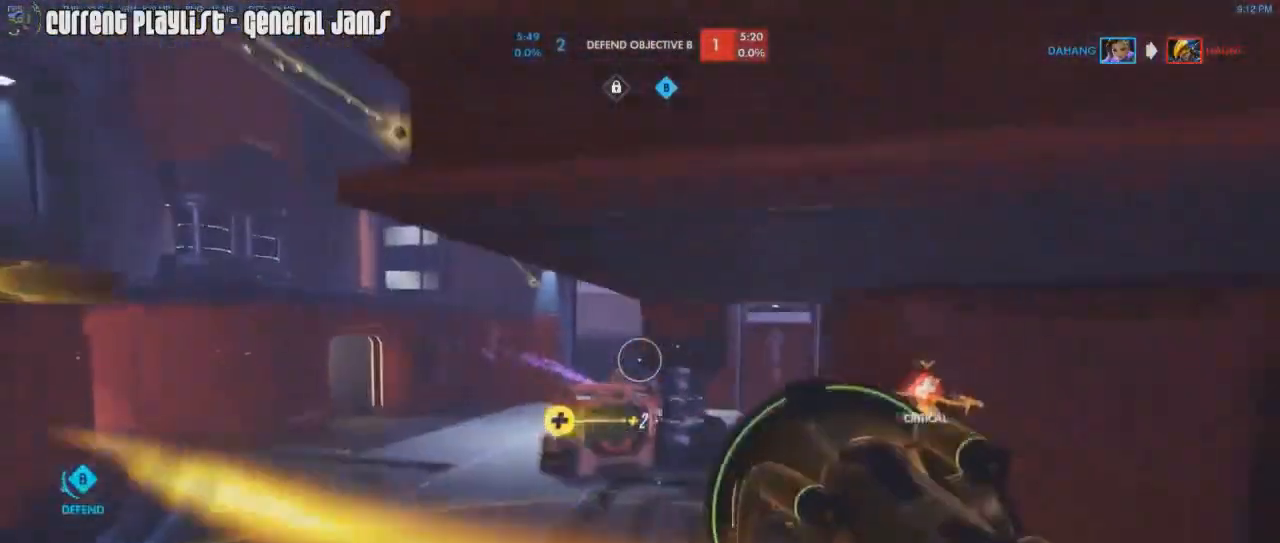
{"keys": ["a"], "mouse": ["left"], "events": [[66, "mouse_left", "down"]]}
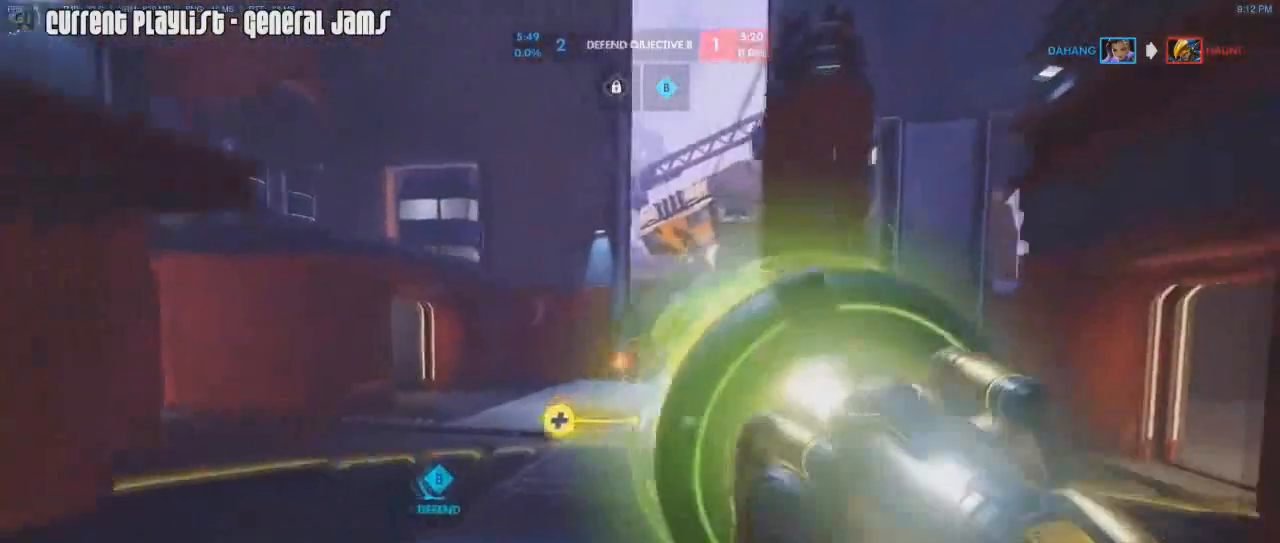
{"keys": ["d", "s"], "mouse": ["left", "right"], "events": [[217, "s", "down"], [267, "a", "up"], [317, "space", "down"], [400, "d", "down"], [450, "mouse_right", "down"], [450, "space", "up"]]}
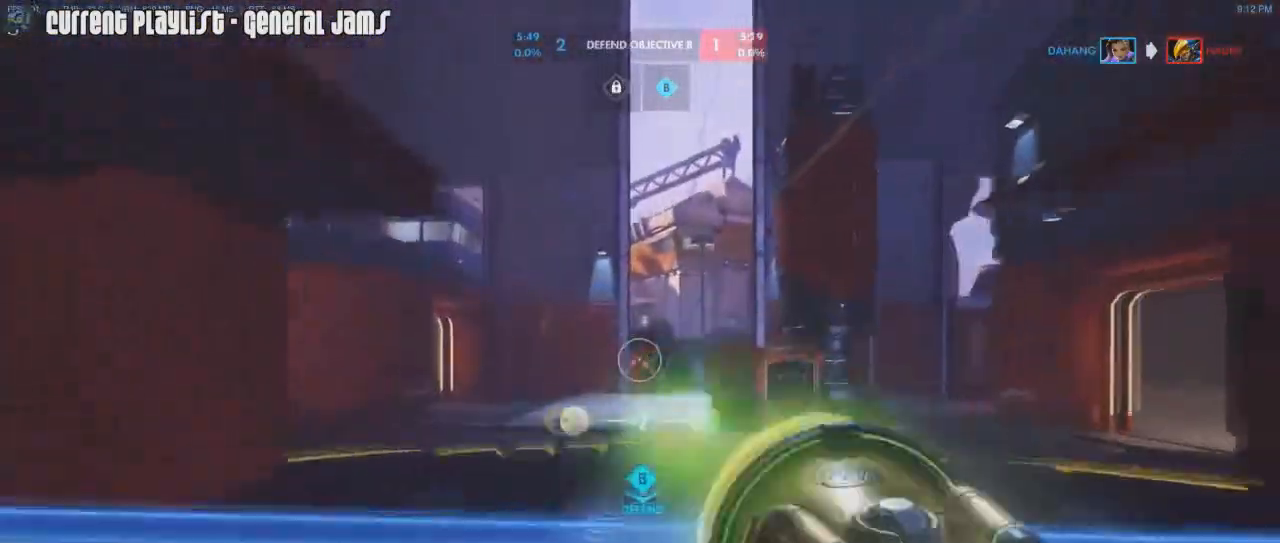
{"keys": ["a", "s", "space"], "mouse": ["left", "right"], "events": [[50, "mouse_right", "up"], [183, "mouse_right", "down"], [283, "mouse_right", "up"], [333, "mouse_right", "down"], [367, "a", "down"], [367, "d", "up"], [417, "mouse_right", "up"], [467, "mouse_right", "down"], [467, "space", "down"]]}
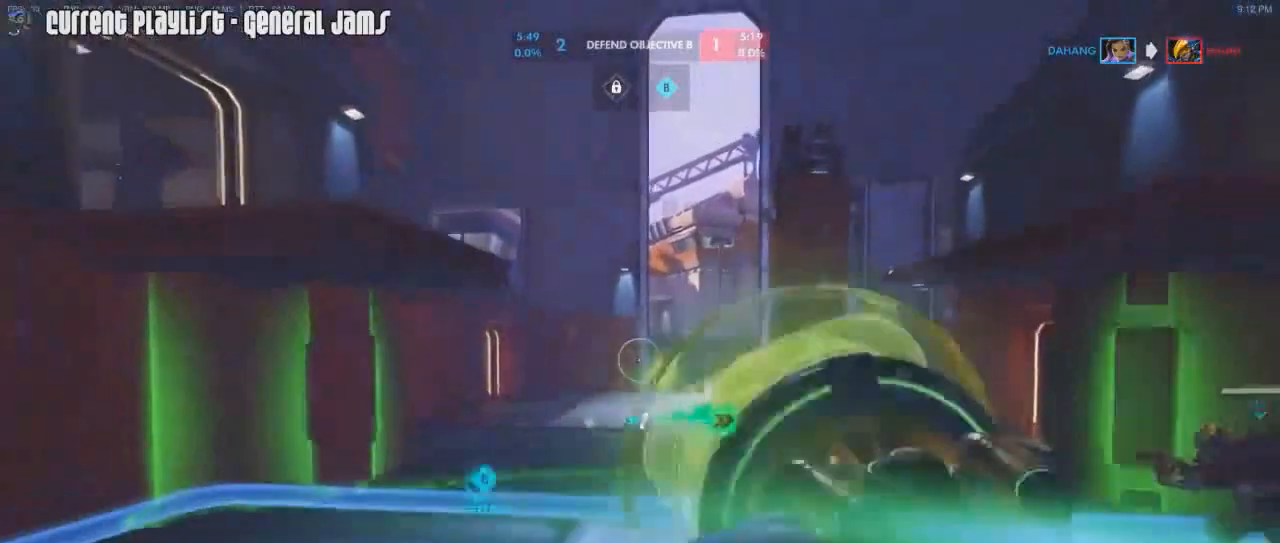
{"keys": ["a"], "mouse": ["left"], "events": [[67, "mouse_right", "up"], [67, "space", "up"], [100, "mouse_right", "down"], [100, "s", "up"], [200, "mouse_right", "up"], [300, "mouse_right", "down"], [384, "mouse_right", "up"]]}
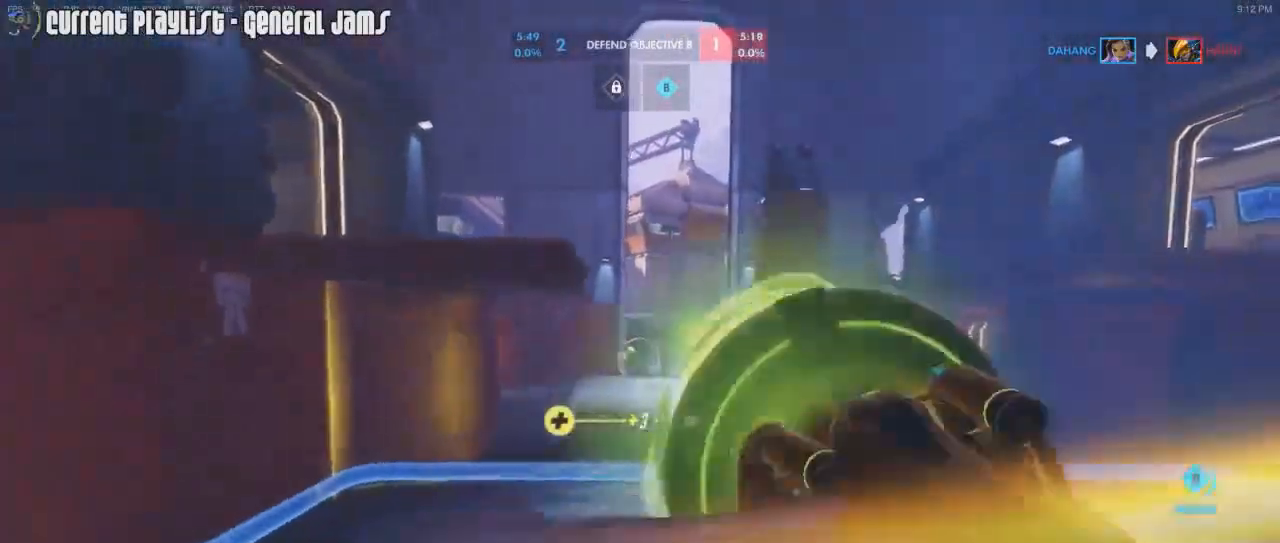
{"keys": ["a", "w"], "mouse": [], "events": [[266, "mouse_left", "up"], [316, "space", "down"], [316, "w", "down"], [400, "r", "down"], [400, "space", "up"], [450, "r", "up"]]}